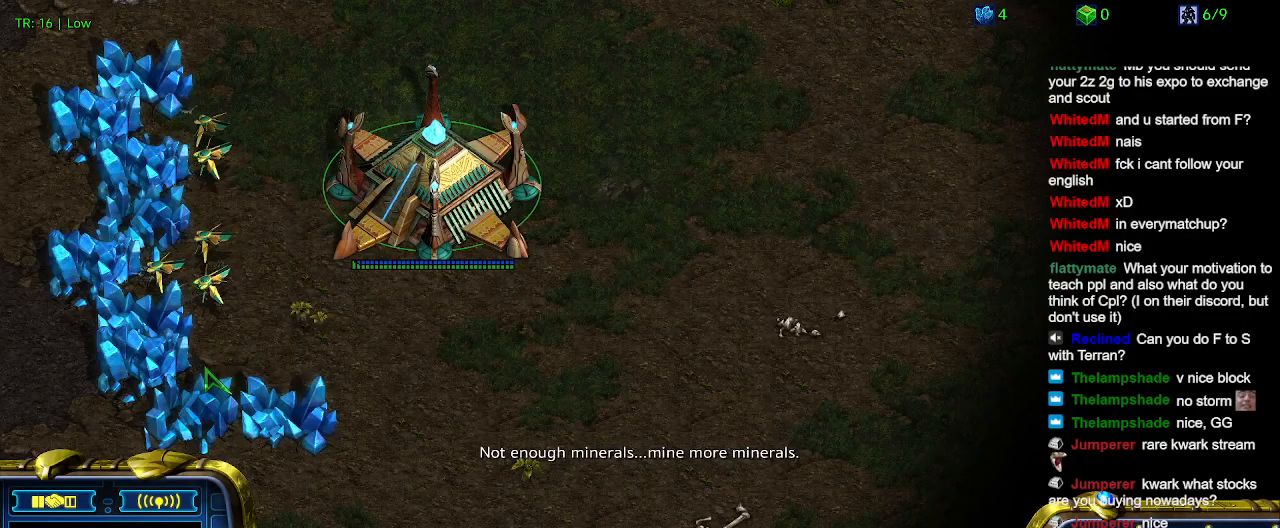
Gameplay with keyboard; each line is a JSON object with the keys held at the frame after it. "events" lists presses ("down") and releases ("up") of "1", "2", "3", "4", "5", "6", "a", "c", "ctrl", "d", "e", "f2", "f3", "q", "s", "t", "w", "x" and "z" between this image and that frame as [ms after this image, input, new state], when the widget could be followed in between. No other keys are recorded. Mouse input is not recorded.
{"keys": [], "events": [[167, "ctrl", "down"], [267, "5", "down"], [400, "5", "up"], [400, "ctrl", "up"]]}
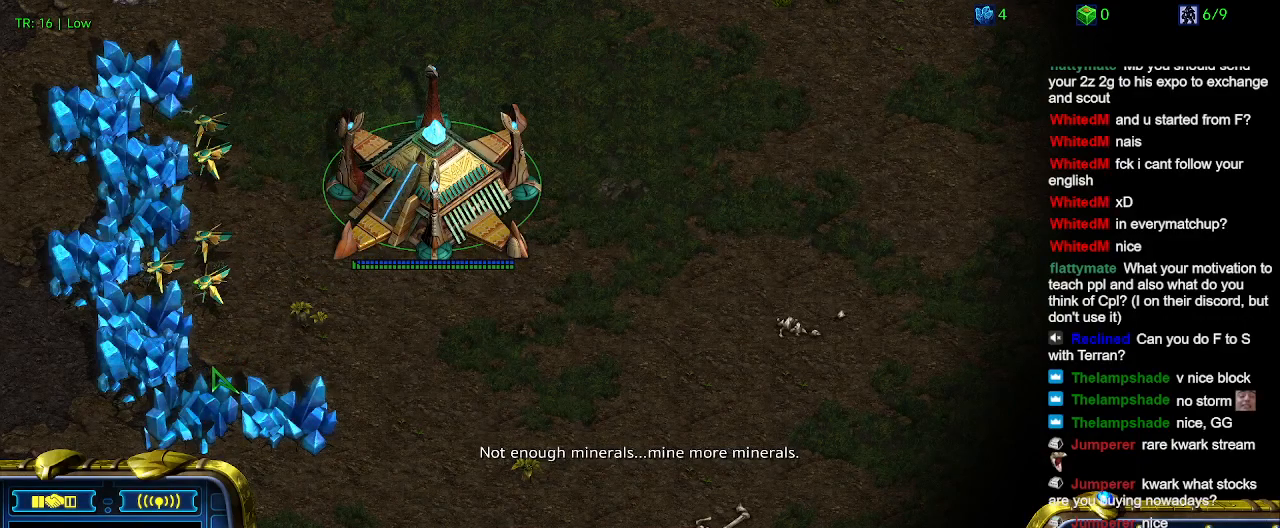
{"keys": [], "events": []}
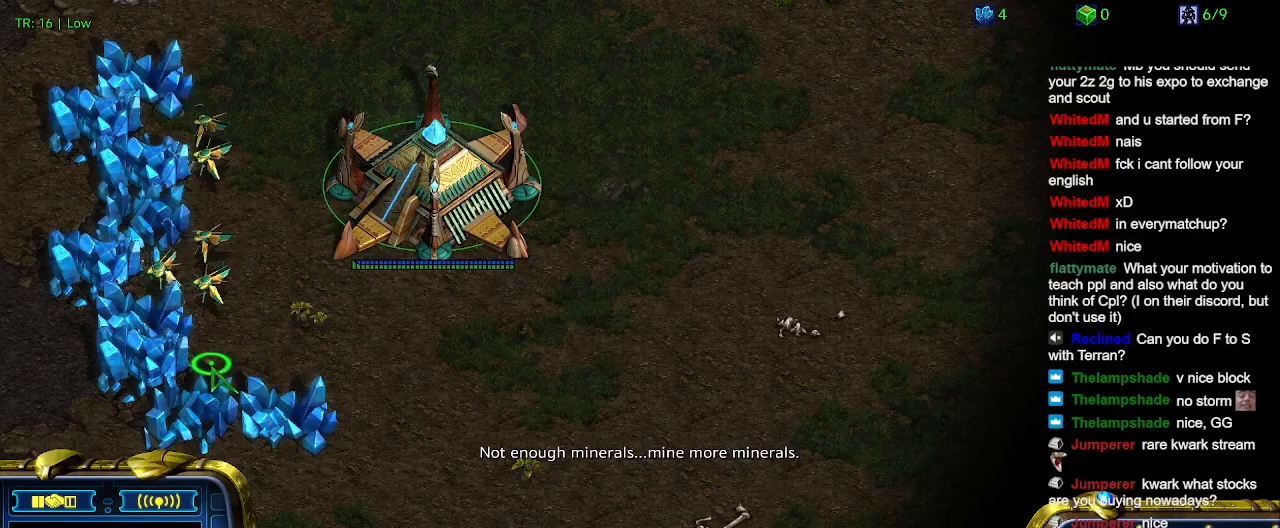
{"keys": [], "events": []}
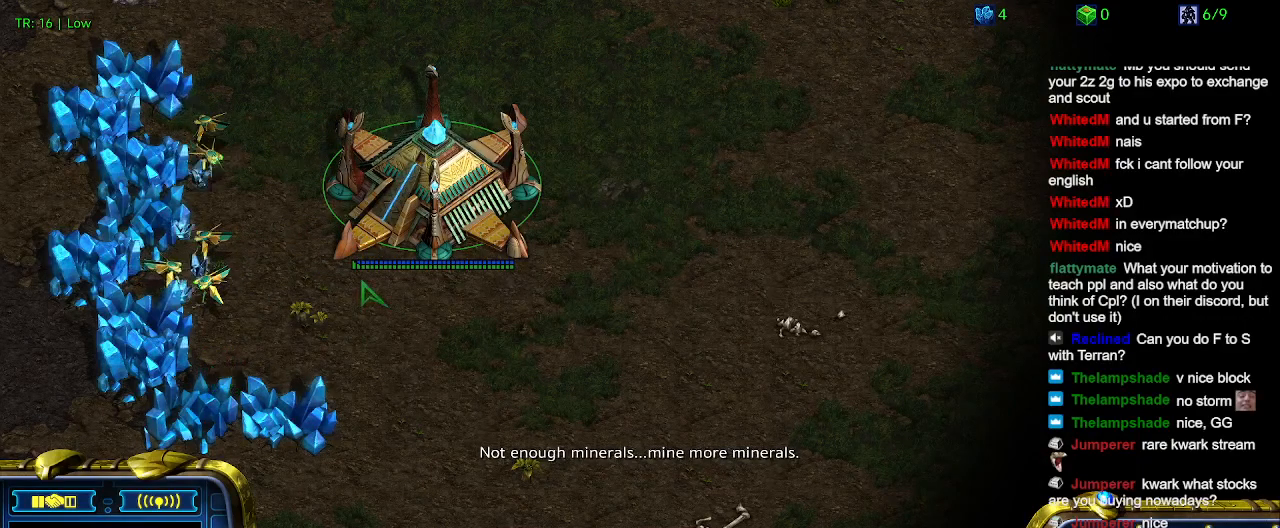
{"keys": [], "events": []}
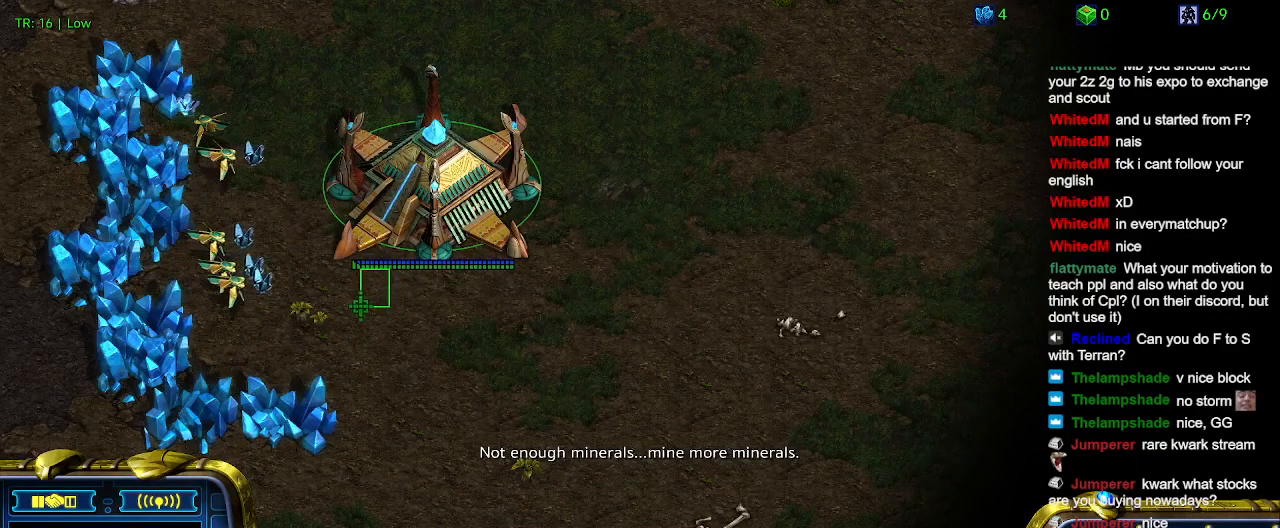
{"keys": [], "events": []}
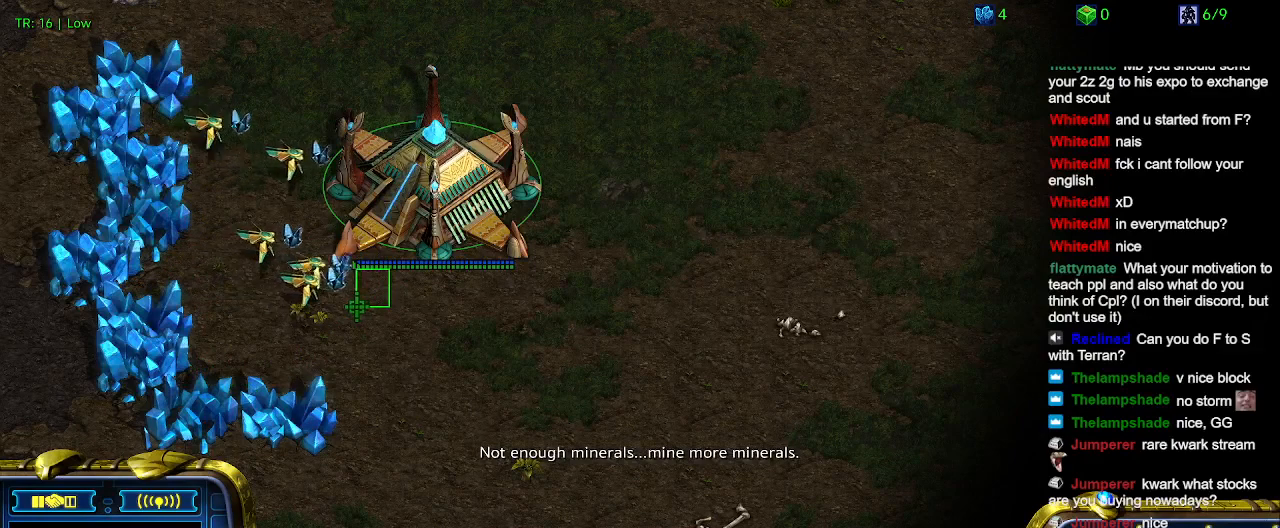
{"keys": [], "events": []}
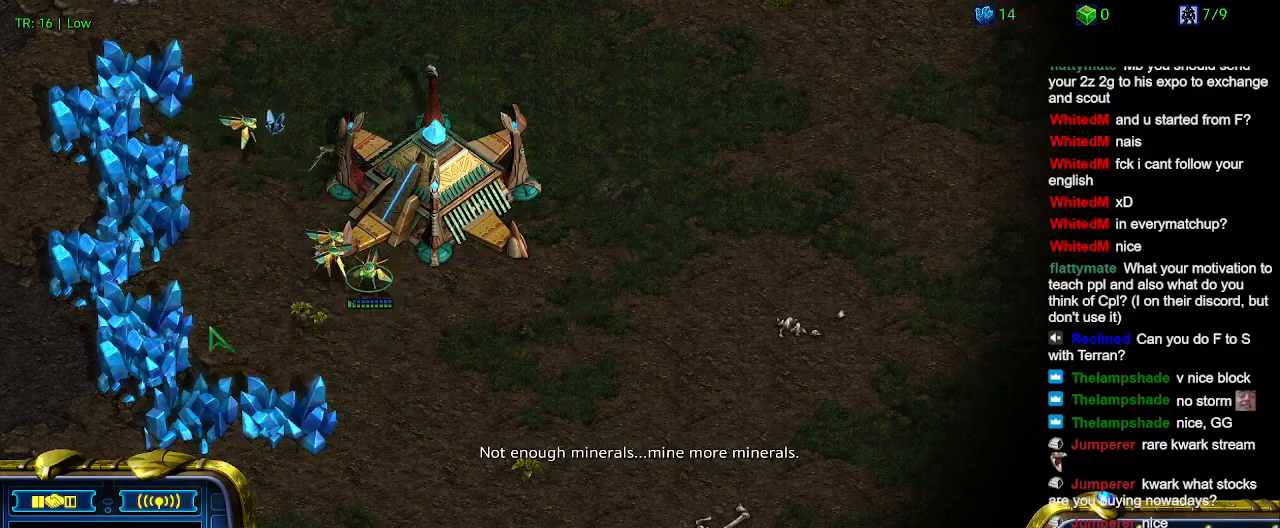
{"keys": [], "events": []}
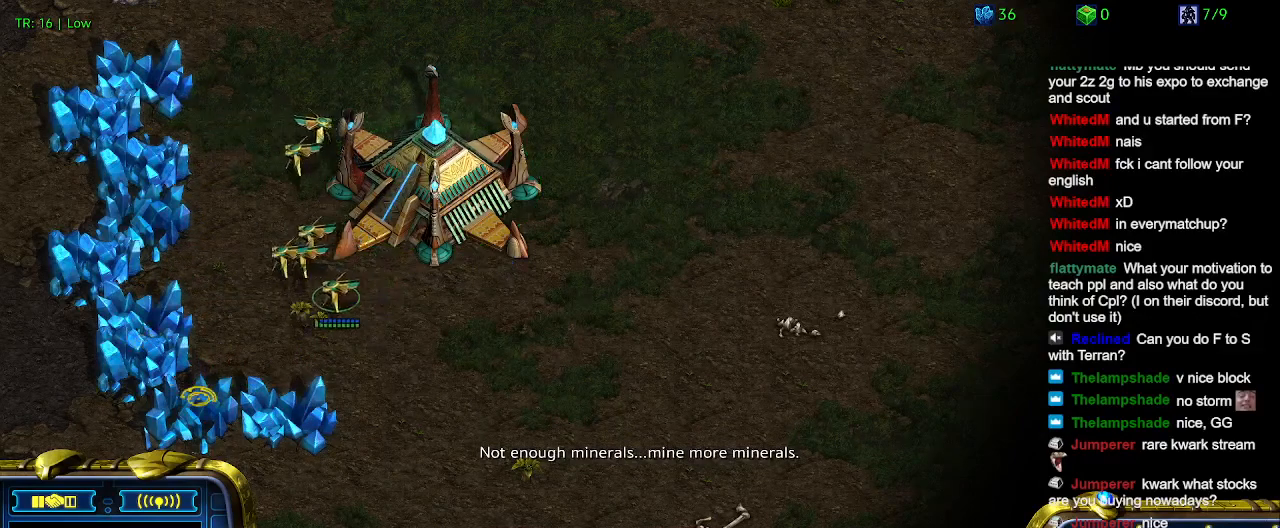
{"keys": [], "events": []}
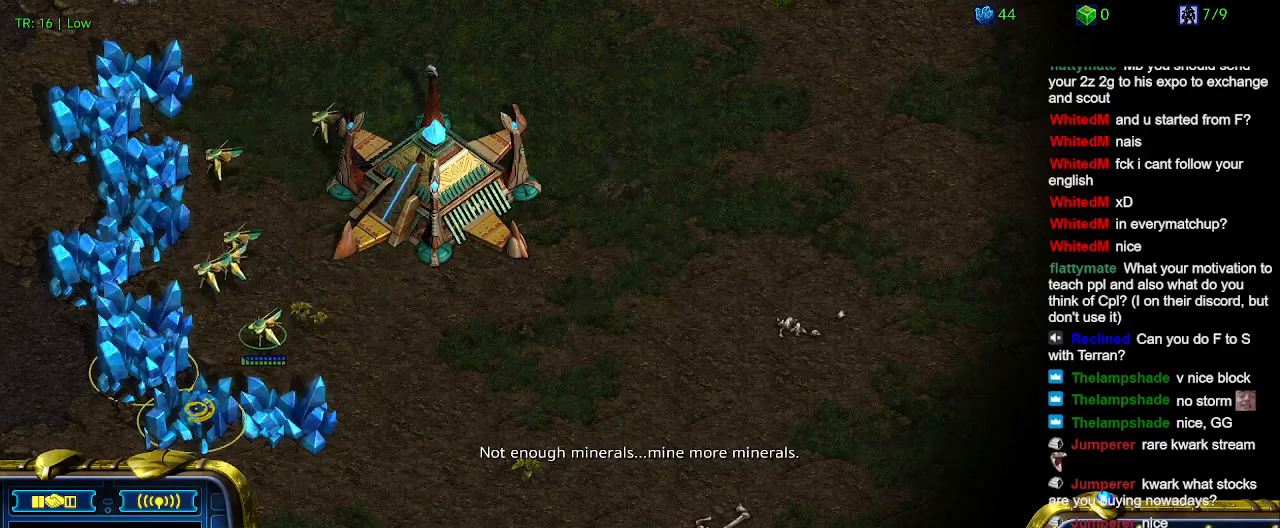
{"keys": [], "events": [[267, "5", "down"], [367, "5", "up"]]}
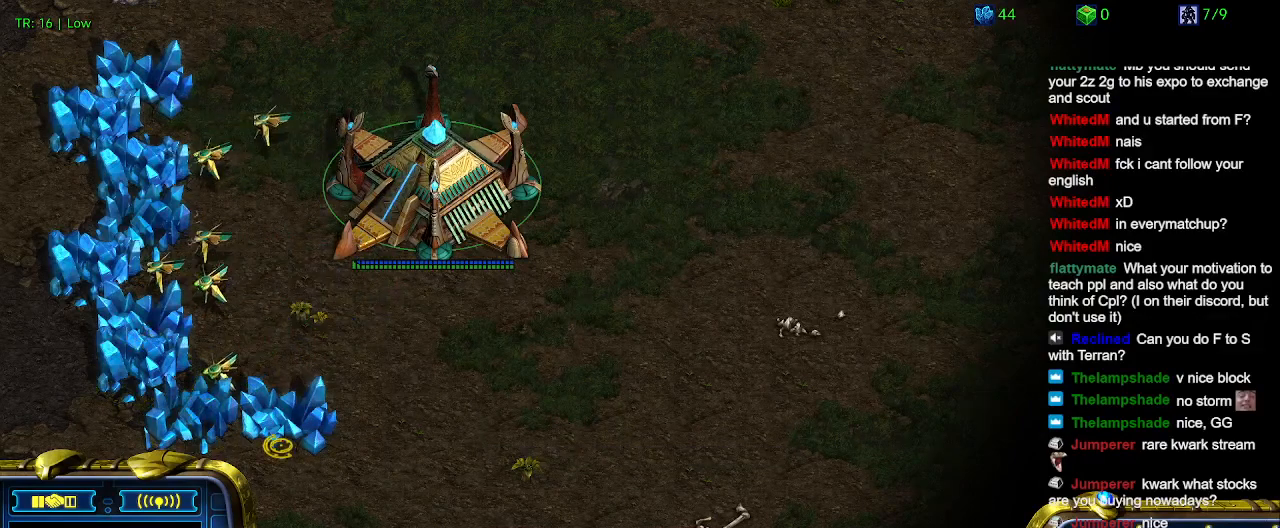
{"keys": [], "events": []}
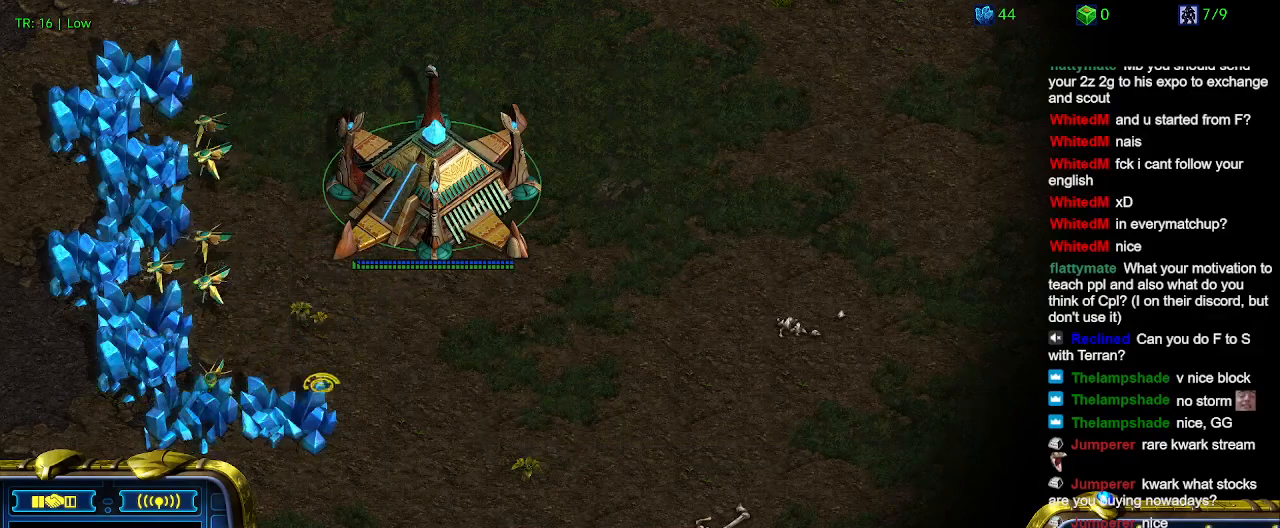
{"keys": ["5", "ctrl"], "events": [[300, "ctrl", "down"], [434, "5", "down"]]}
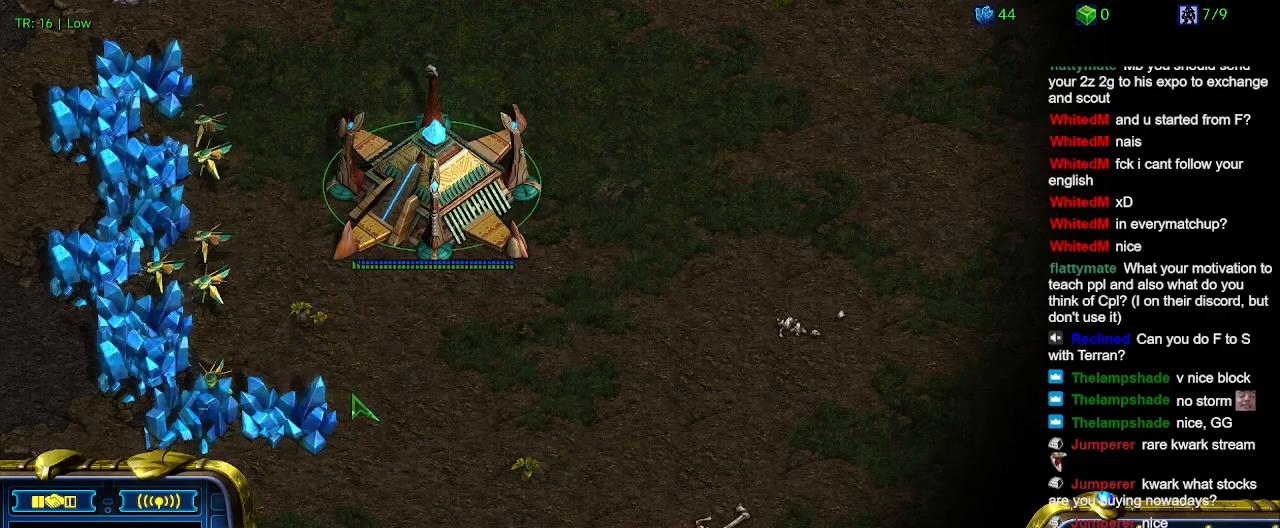
{"keys": [], "events": [[34, "5", "up"], [67, "ctrl", "up"]]}
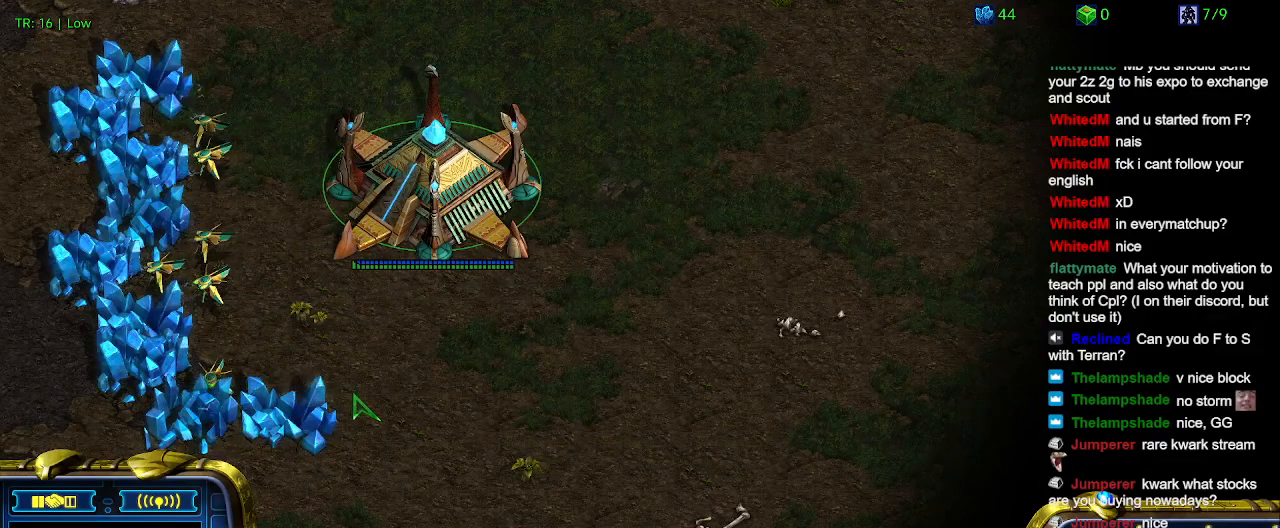
{"keys": [], "events": []}
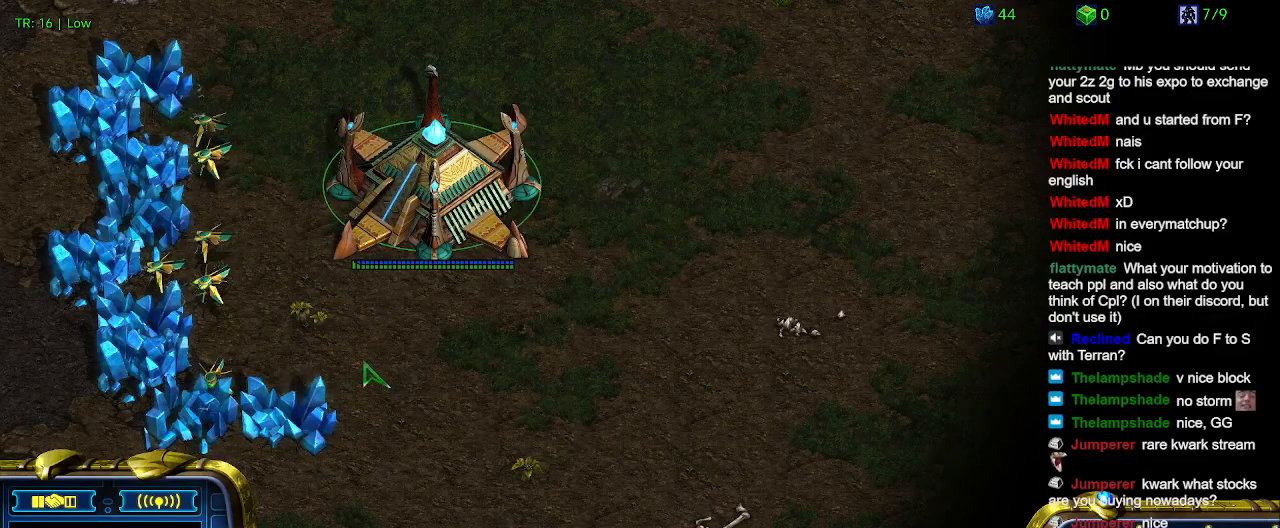
{"keys": [], "events": []}
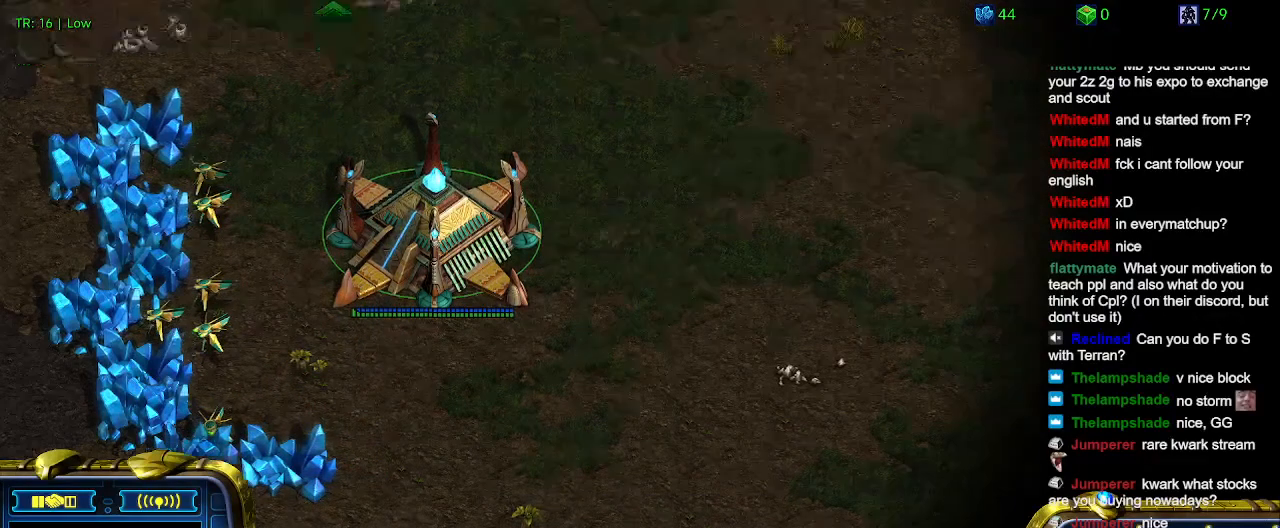
{"keys": [], "events": []}
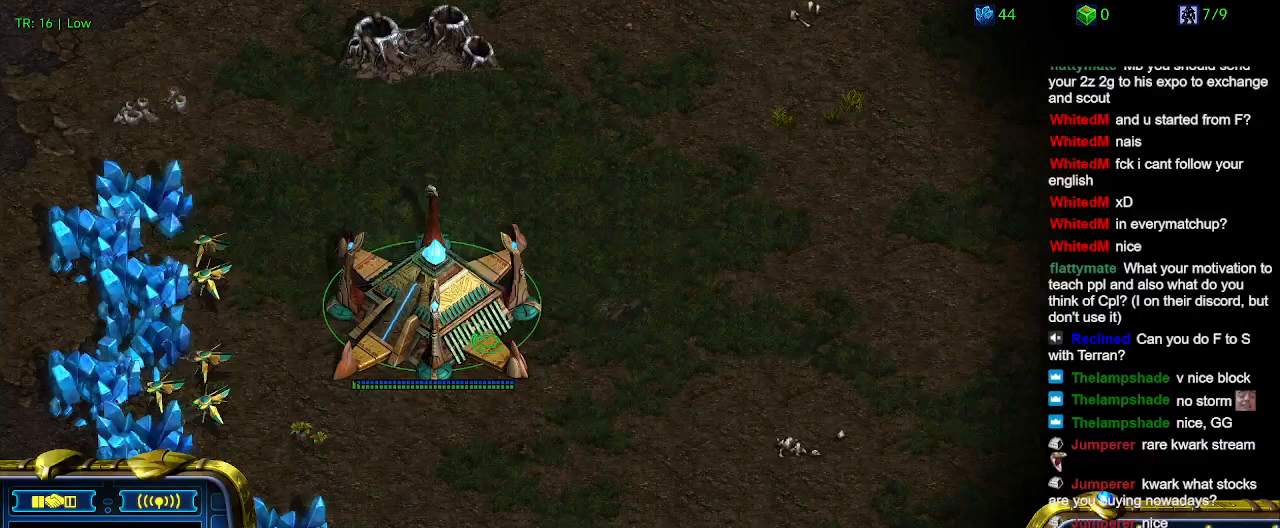
{"keys": [], "events": []}
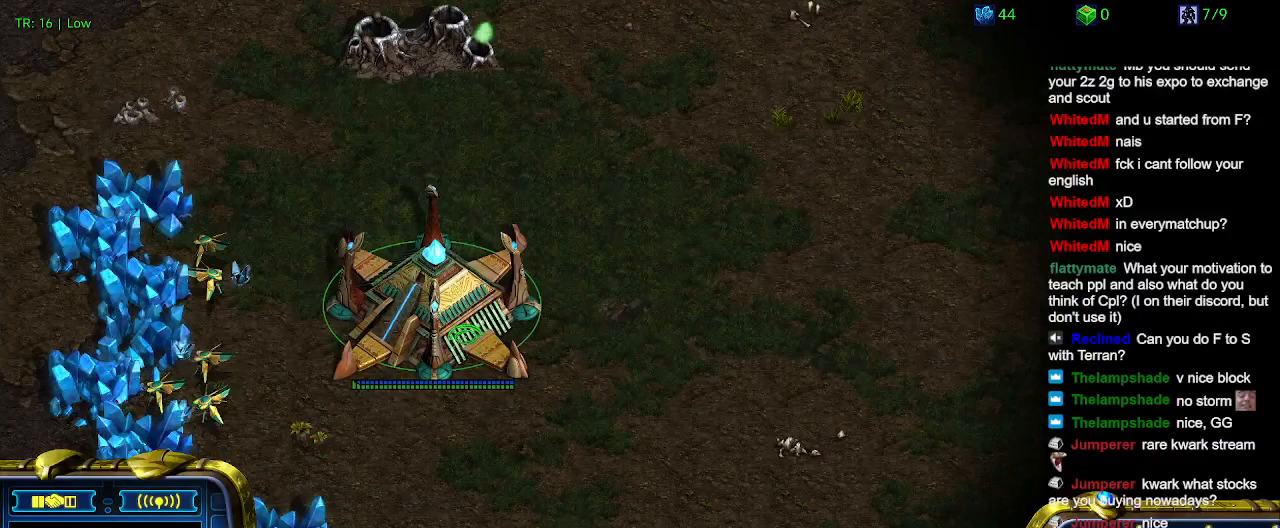
{"keys": [], "events": []}
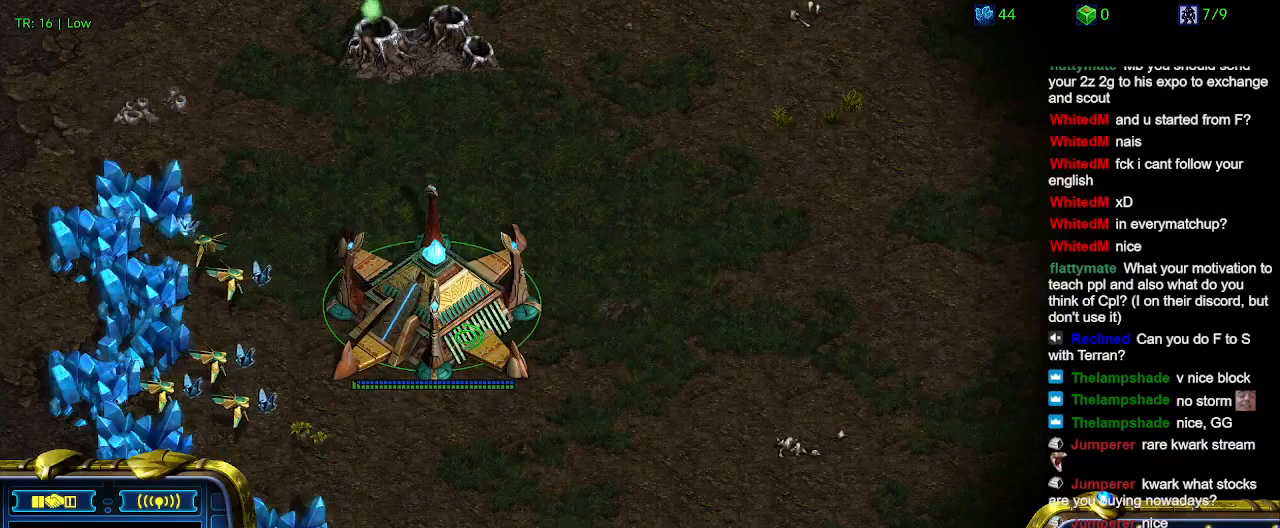
{"keys": [], "events": []}
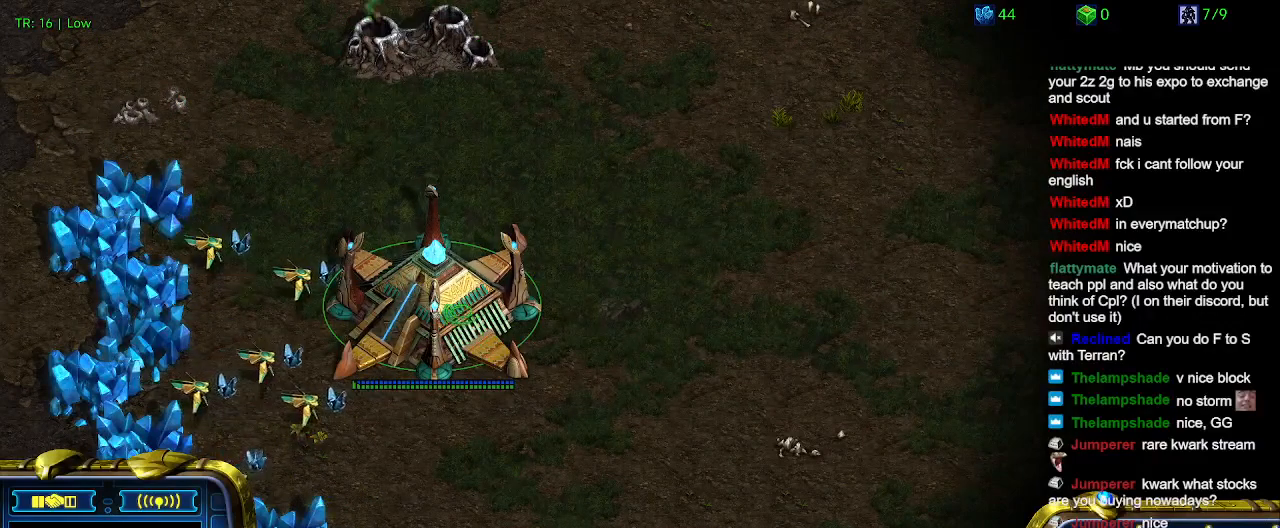
{"keys": [], "events": [[167, "t", "down"], [300, "t", "up"]]}
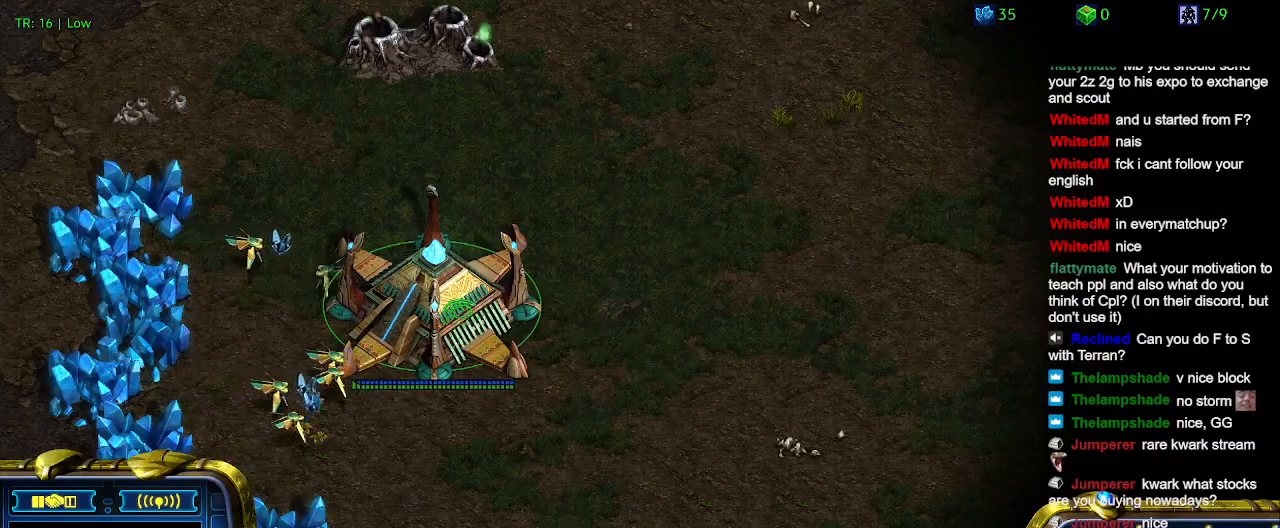
{"keys": [], "events": []}
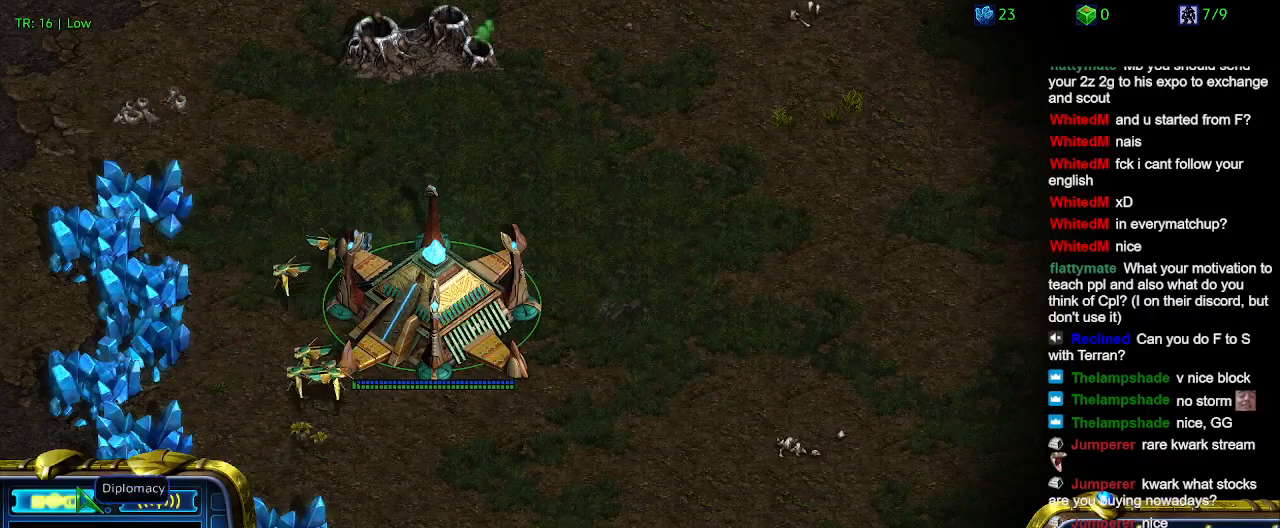
{"keys": [], "events": []}
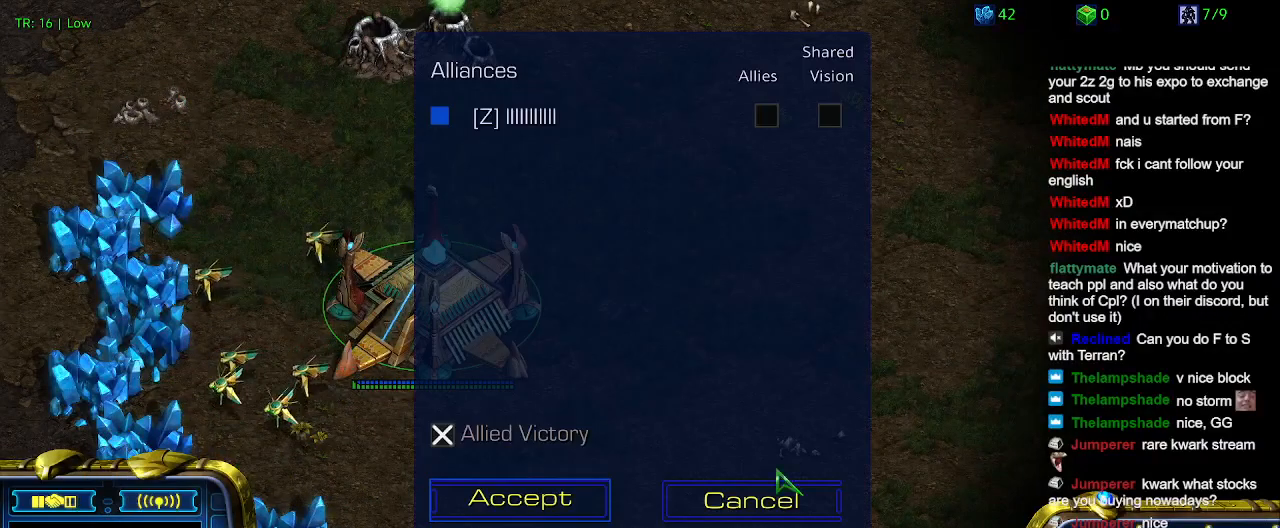
{"keys": [], "events": []}
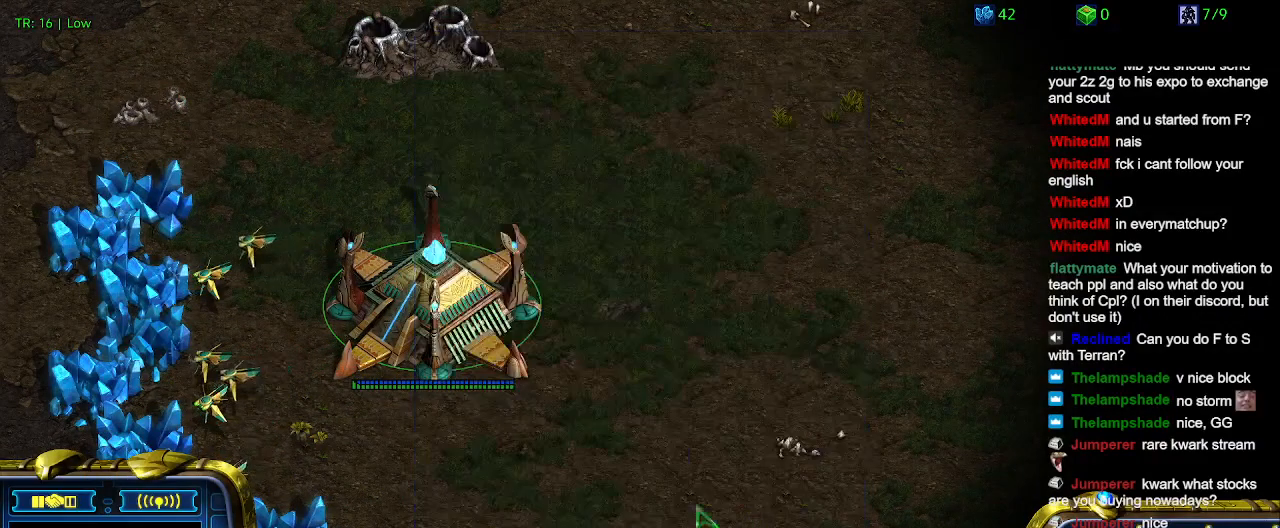
{"keys": ["ctrl"], "events": [[67, "ctrl", "down"], [234, "5", "down"], [367, "5", "up"]]}
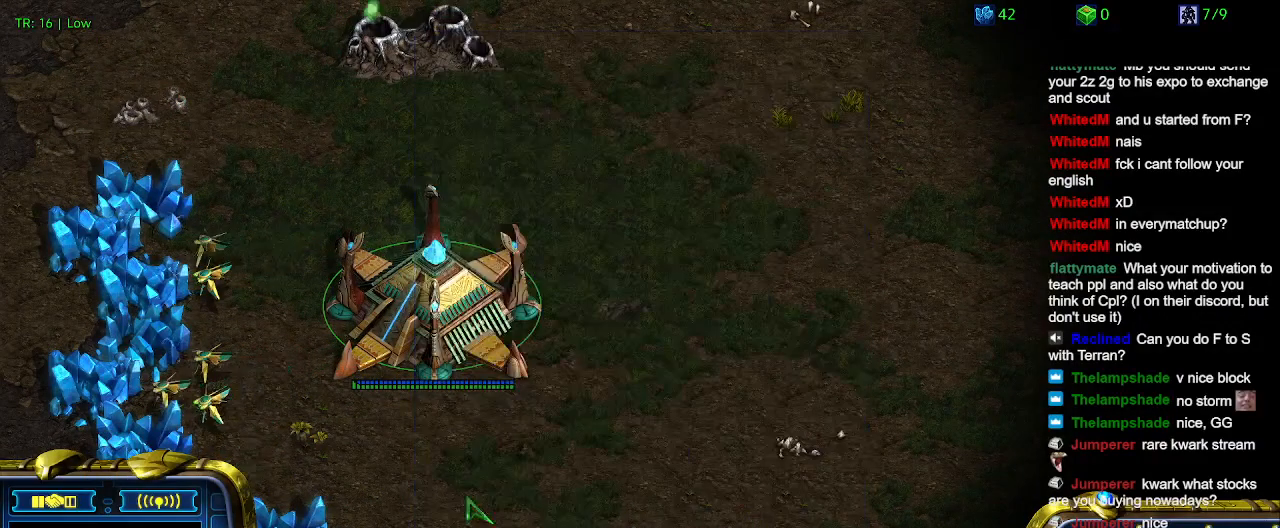
{"keys": [], "events": [[67, "5", "down"], [167, "5", "up"], [200, "ctrl", "up"]]}
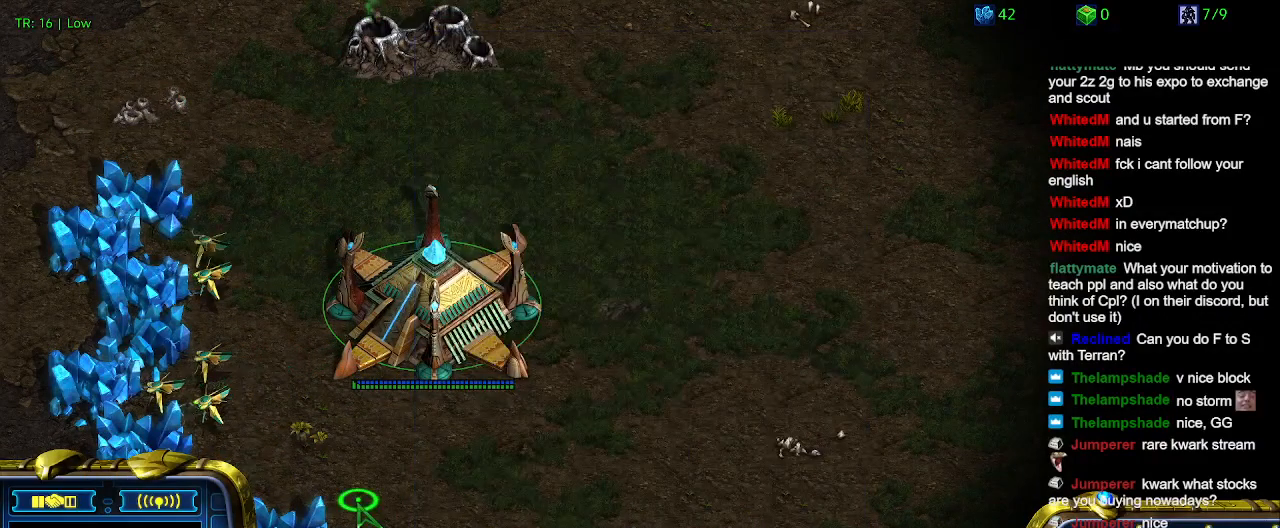
{"keys": [], "events": [[34, "ctrl", "down"], [134, "5", "down"], [234, "5", "up"], [267, "ctrl", "up"]]}